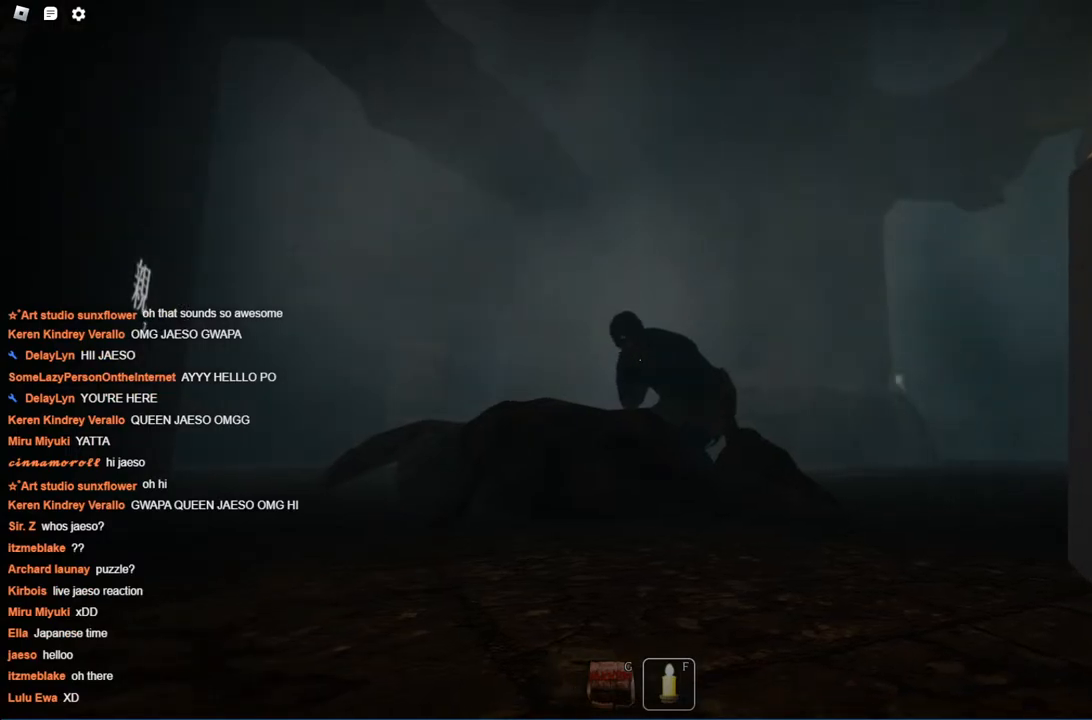
Gameplay with keyboard; each line is a JSON object with the keys held at the frame after it. "events" lists presses ("down") and releases ("up") of "a", "ctrl", "d", "s", "space" and "w" between this image and that frame as [ms after this image, input, new state], when the widget could be followed in between. No other keys are recorded. Mouse input is not recorded.
{"keys": ["ctrl", "w"], "events": [[17, "w", "down"], [234, "w", "up"], [417, "w", "down"]]}
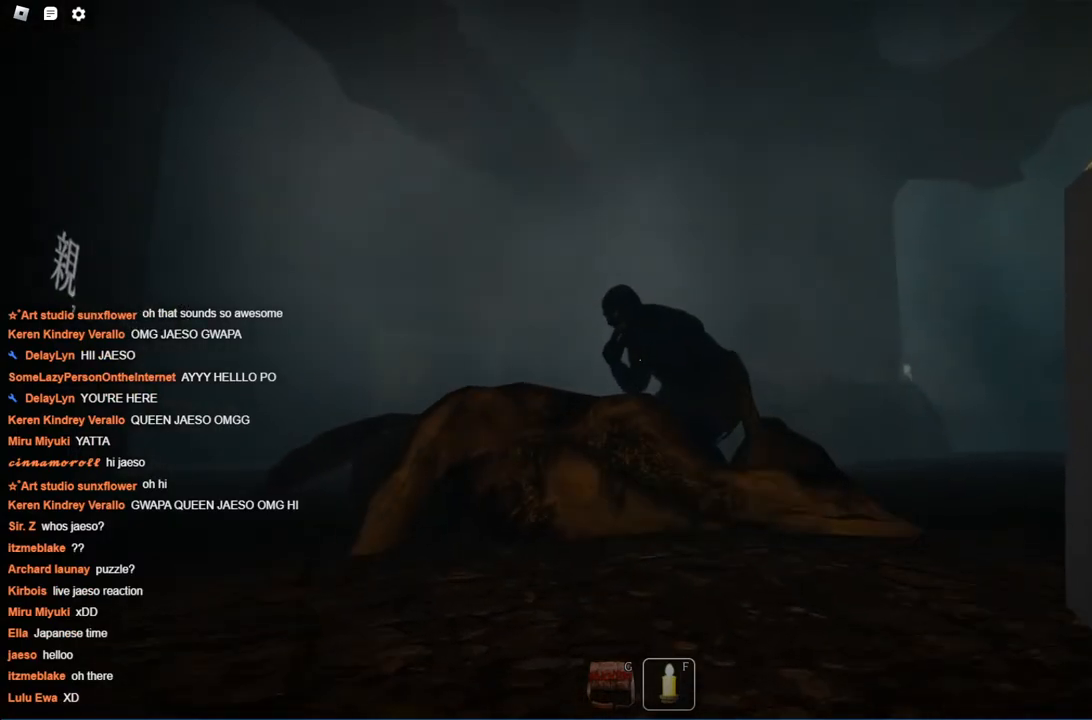
{"keys": ["ctrl"], "events": [[67, "w", "up"], [350, "w", "down"], [450, "w", "up"]]}
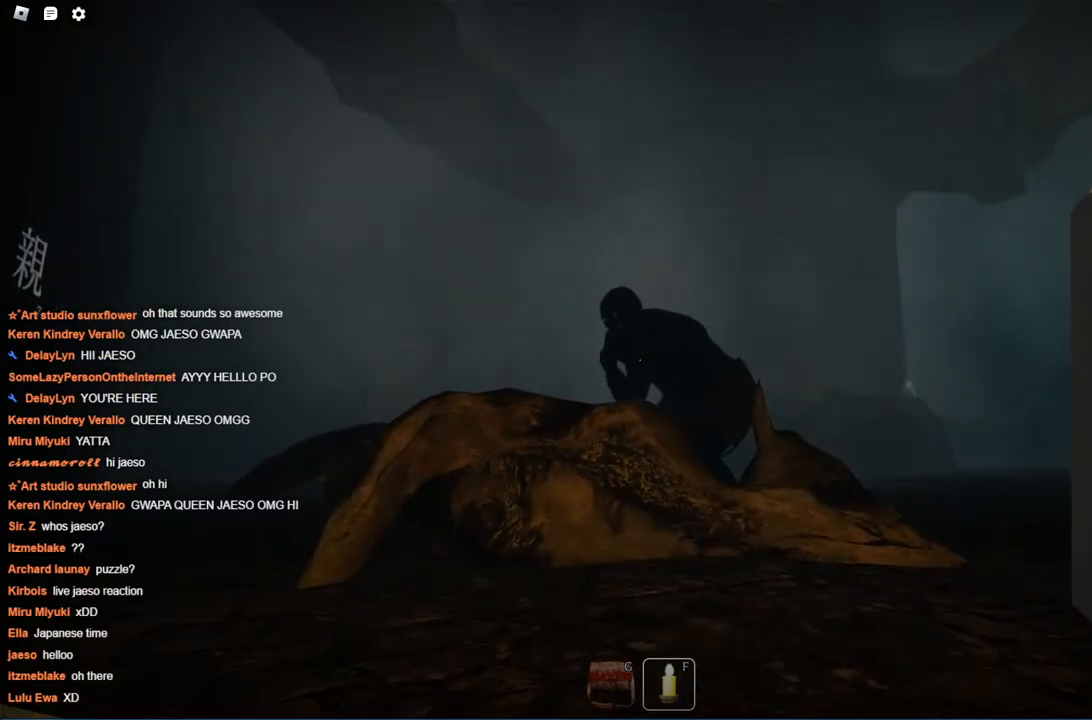
{"keys": ["ctrl"], "events": []}
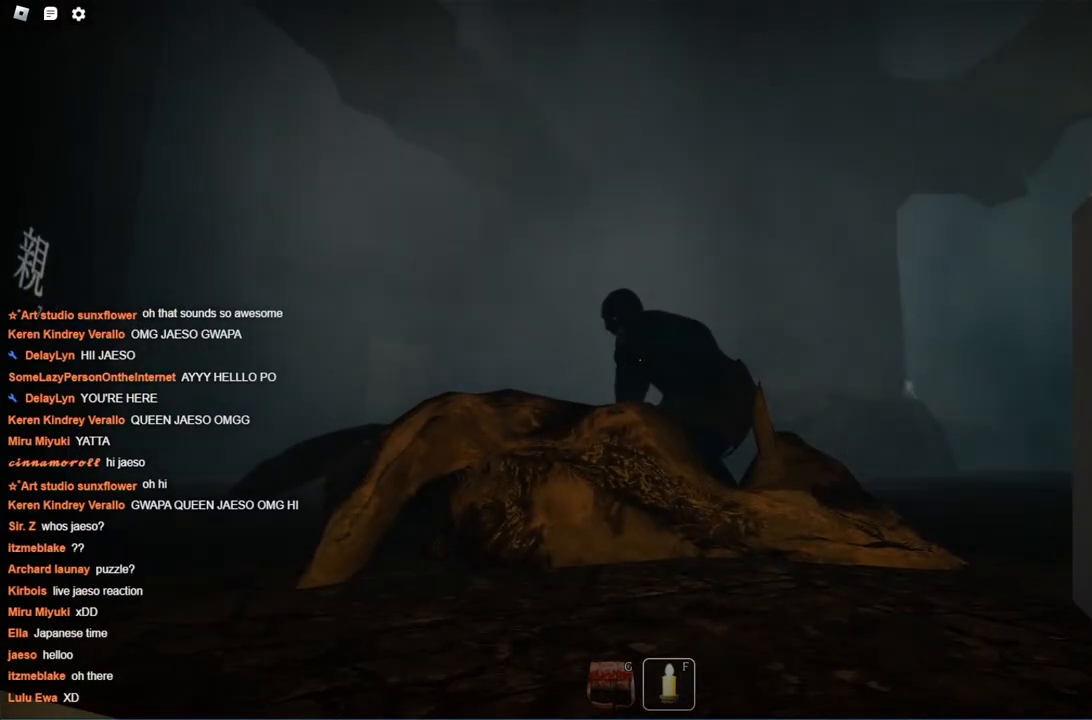
{"keys": ["ctrl"], "events": [[300, "w", "down"], [384, "w", "up"]]}
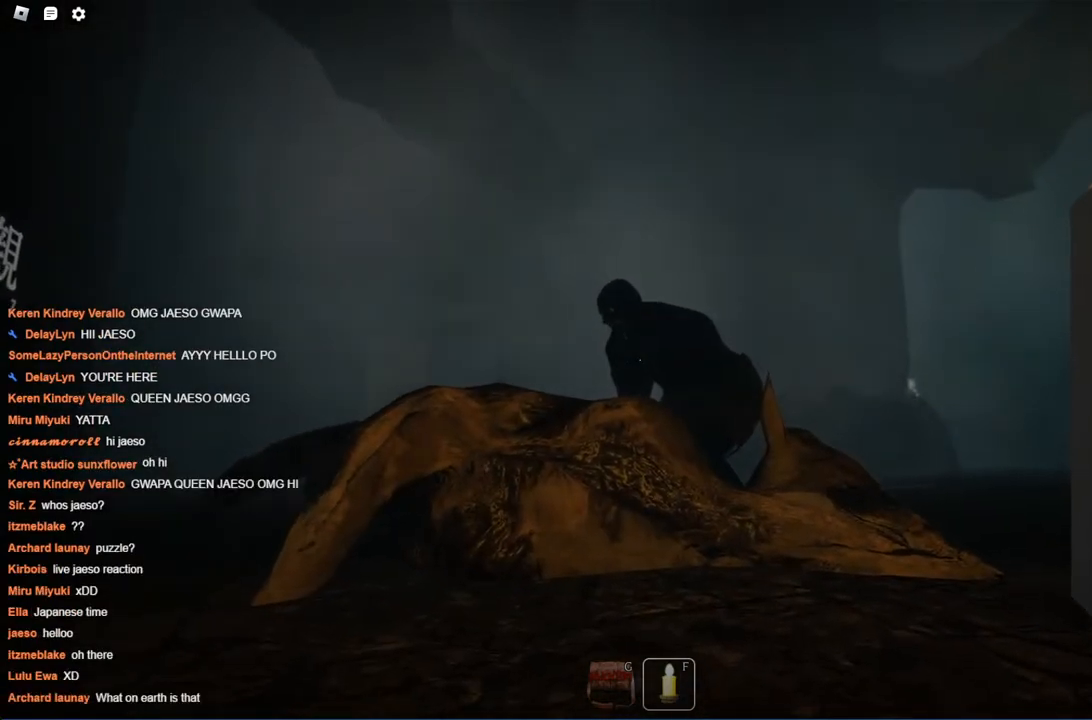
{"keys": ["ctrl"], "events": []}
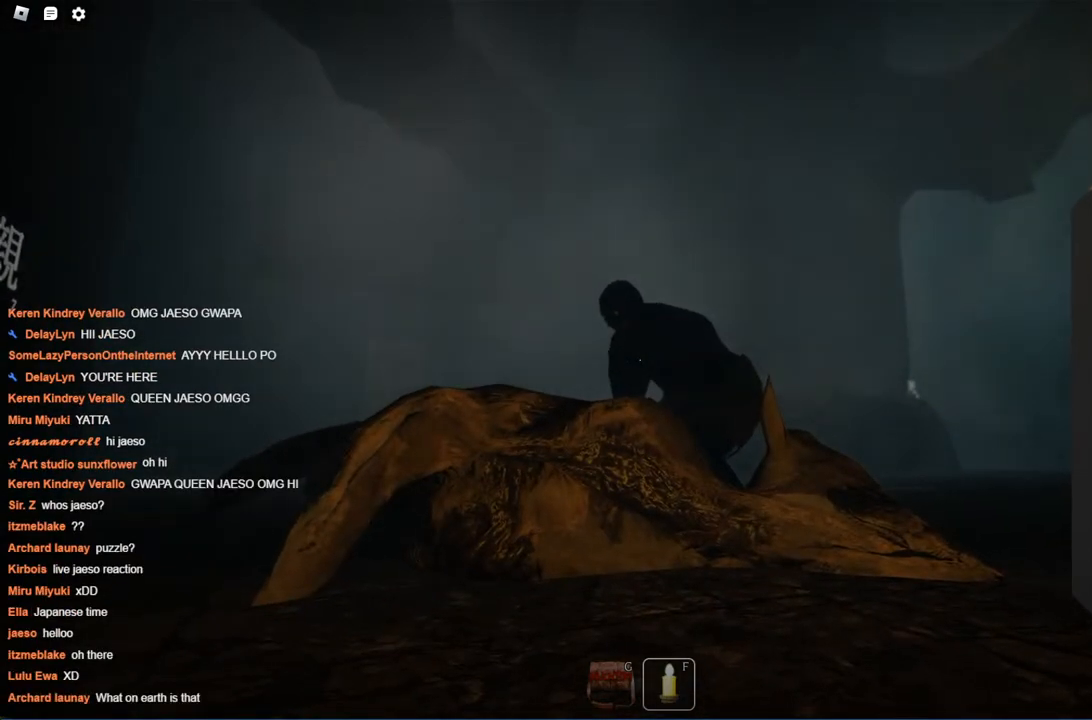
{"keys": ["ctrl"], "events": []}
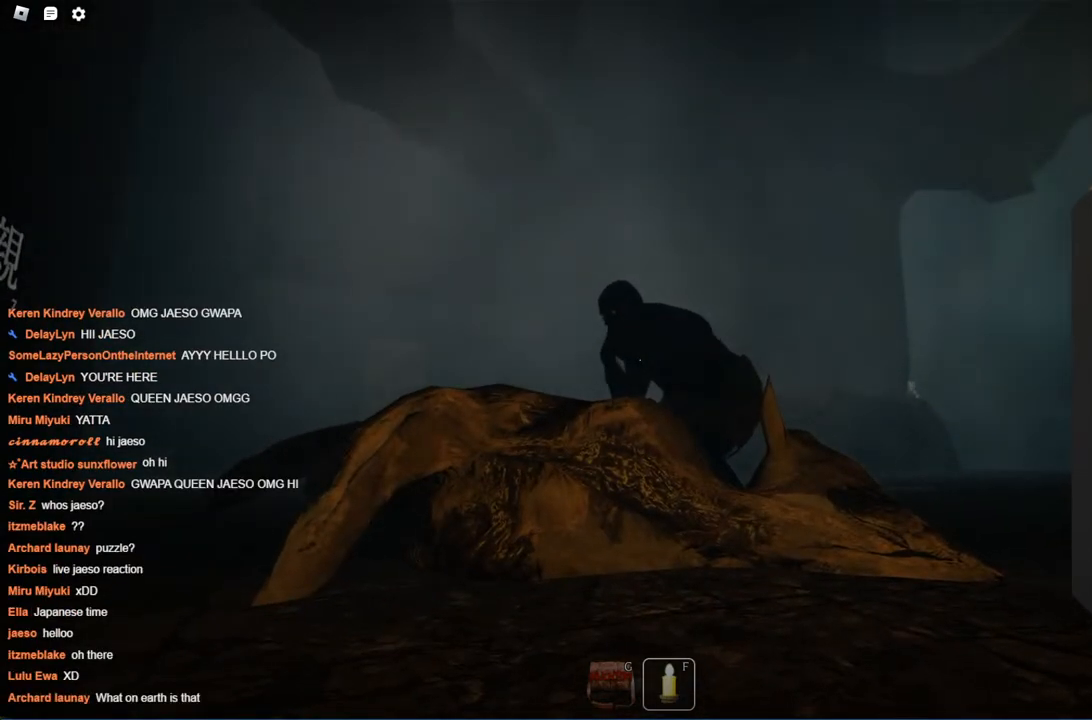
{"keys": ["ctrl"], "events": []}
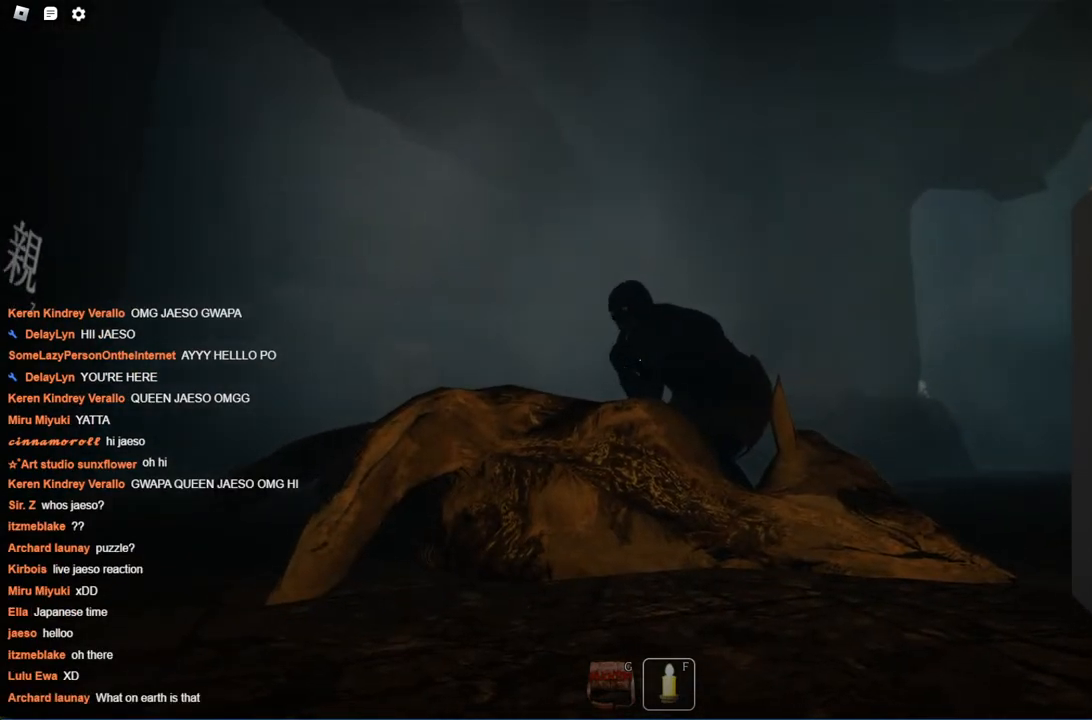
{"keys": ["ctrl"], "events": [[67, "d", "down"], [167, "d", "up"], [450, "d", "down"], [484, "d", "up"]]}
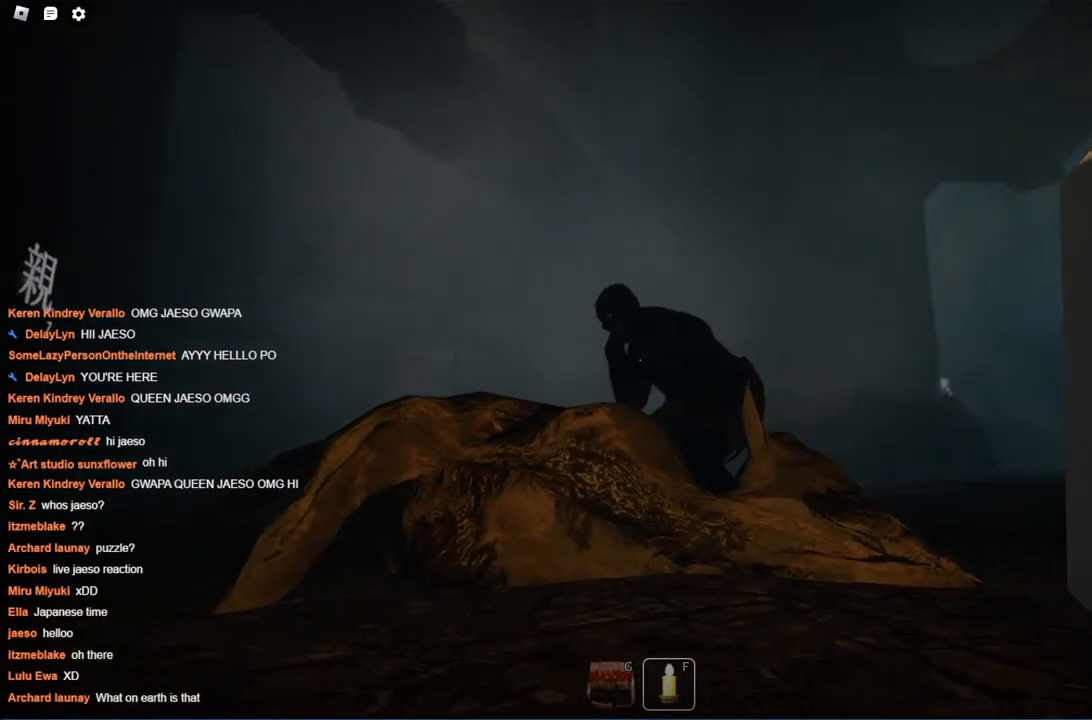
{"keys": ["ctrl", "d", "s"], "events": [[217, "d", "down"], [500, "s", "down"]]}
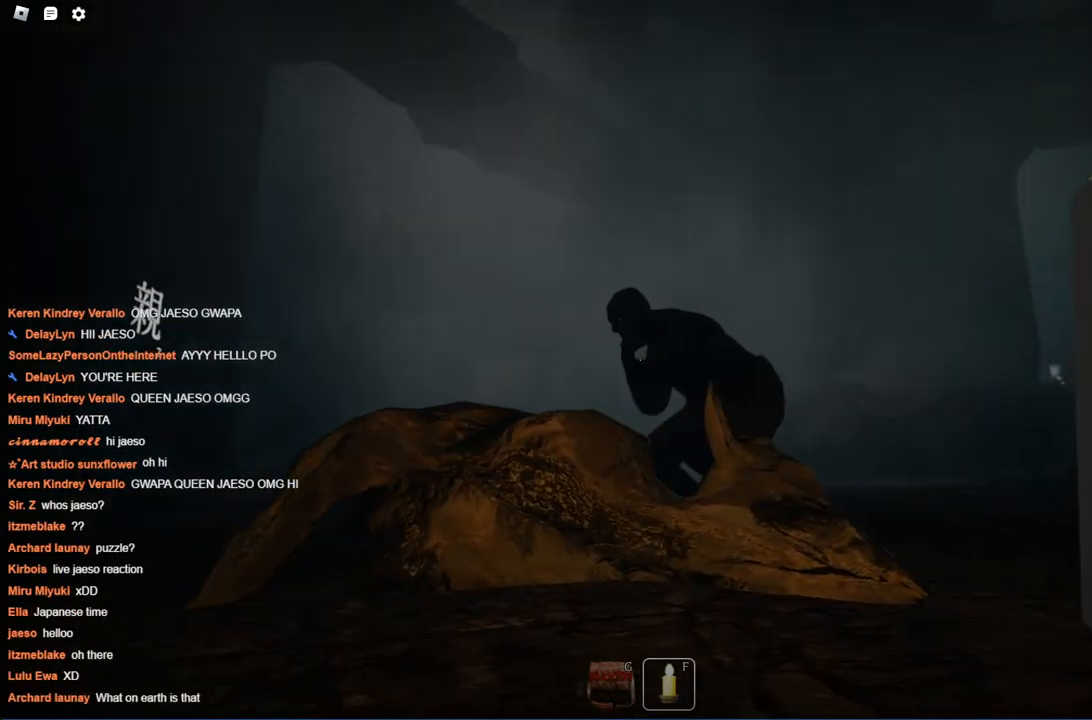
{"keys": ["ctrl", "d", "s"], "events": []}
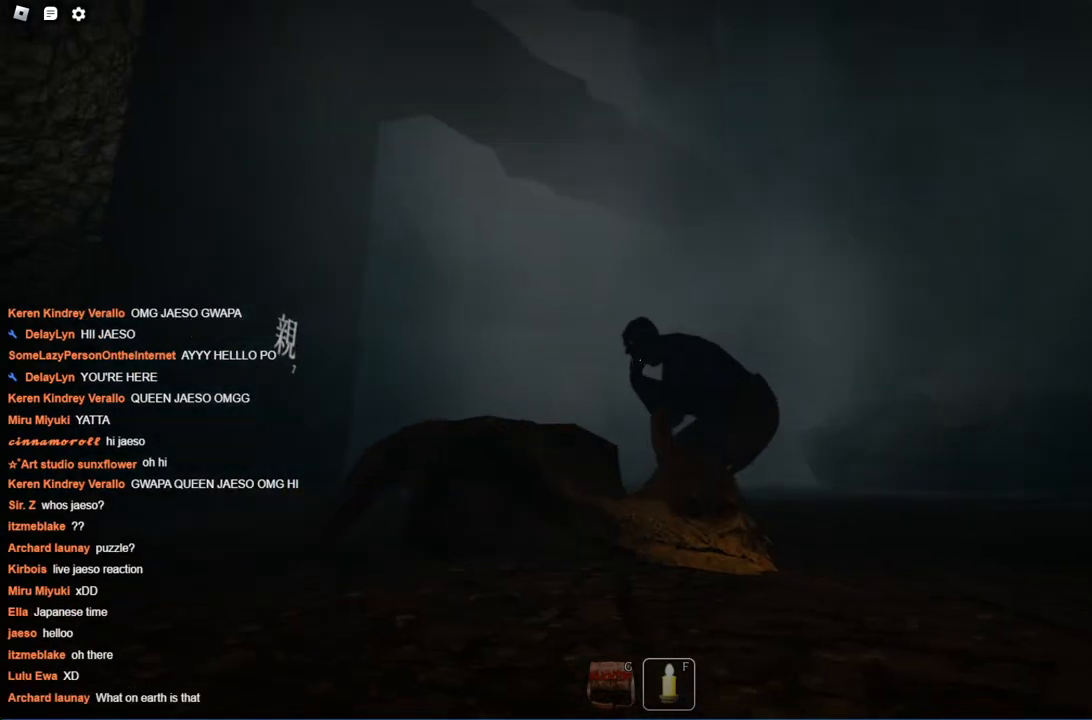
{"keys": ["ctrl"], "events": [[500, "d", "up"], [500, "s", "up"]]}
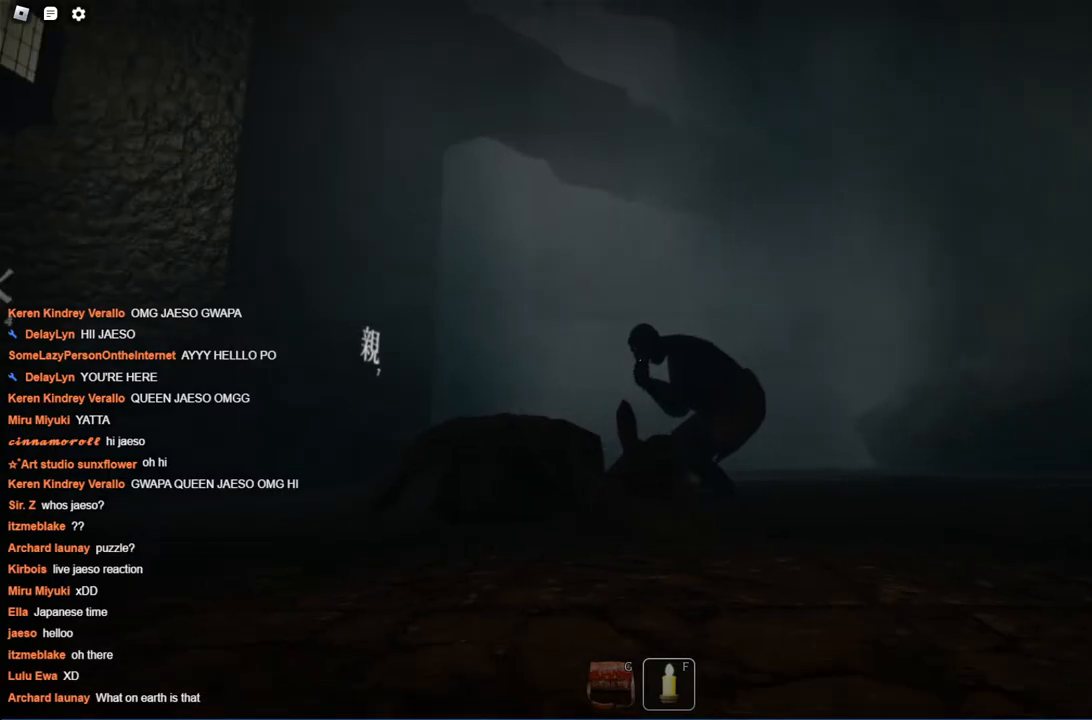
{"keys": ["a", "ctrl", "w"], "events": [[184, "w", "down"], [317, "a", "down"]]}
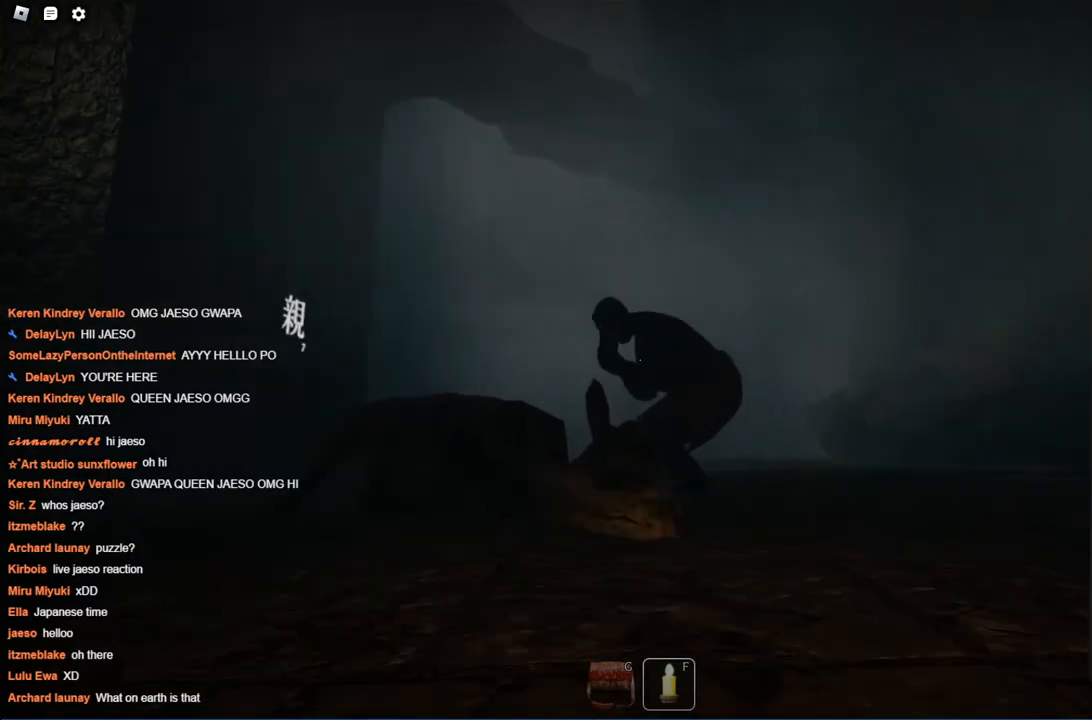
{"keys": ["a", "ctrl"], "events": [[334, "w", "up"]]}
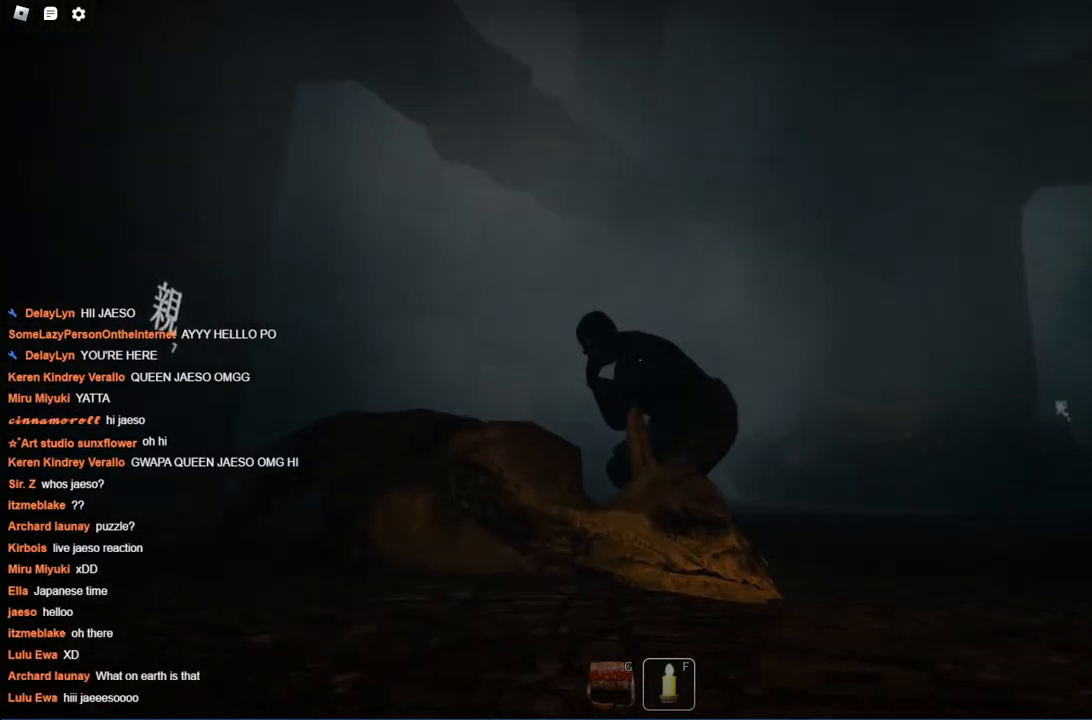
{"keys": ["a", "ctrl", "w"], "events": [[150, "a", "up"], [400, "a", "down"], [400, "w", "down"]]}
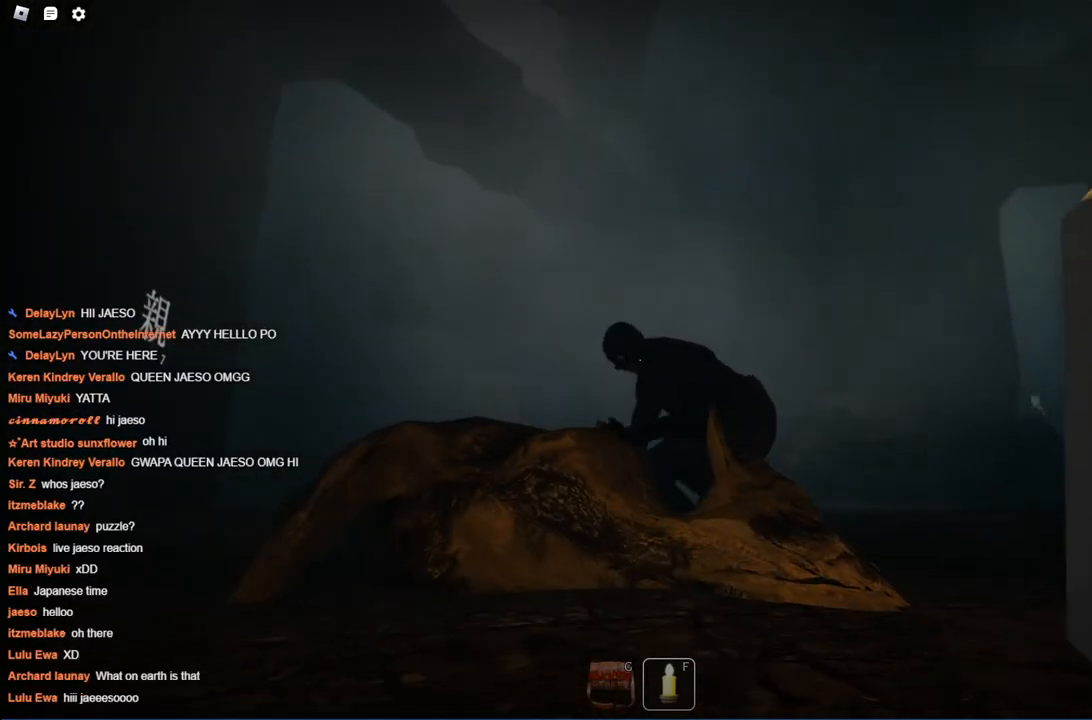
{"keys": ["d"], "events": [[34, "a", "up"], [34, "w", "up"], [417, "ctrl", "up"], [467, "d", "down"]]}
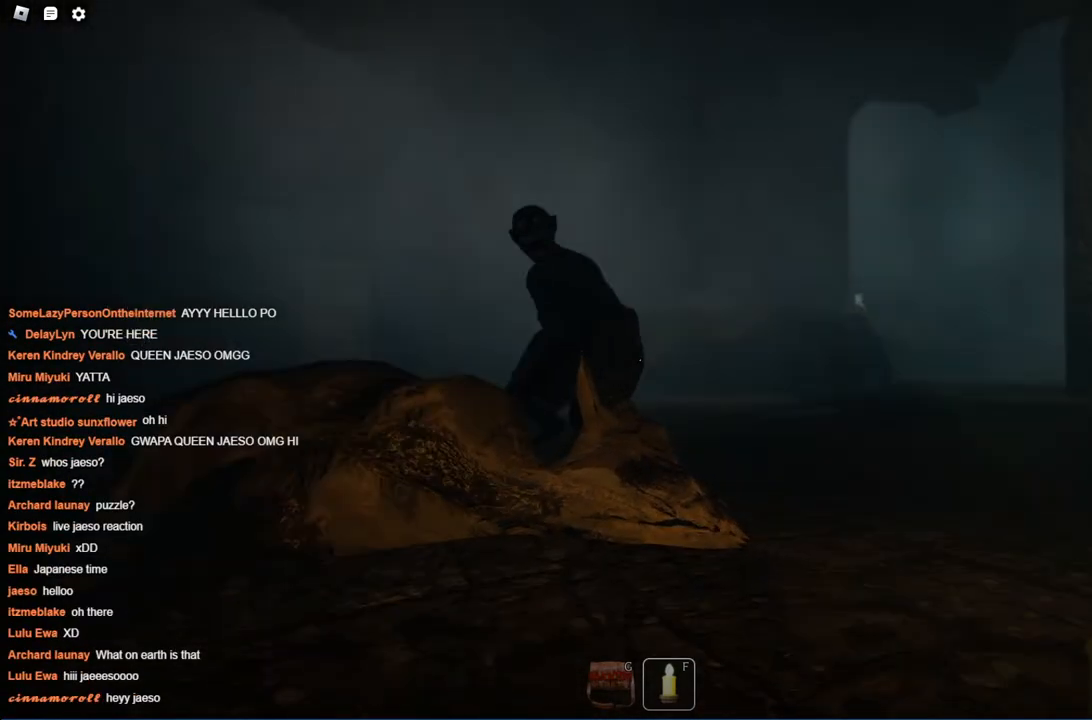
{"keys": ["d", "w"], "events": [[17, "s", "down"], [50, "s", "up"], [100, "s", "down"], [200, "s", "up"], [300, "w", "down"]]}
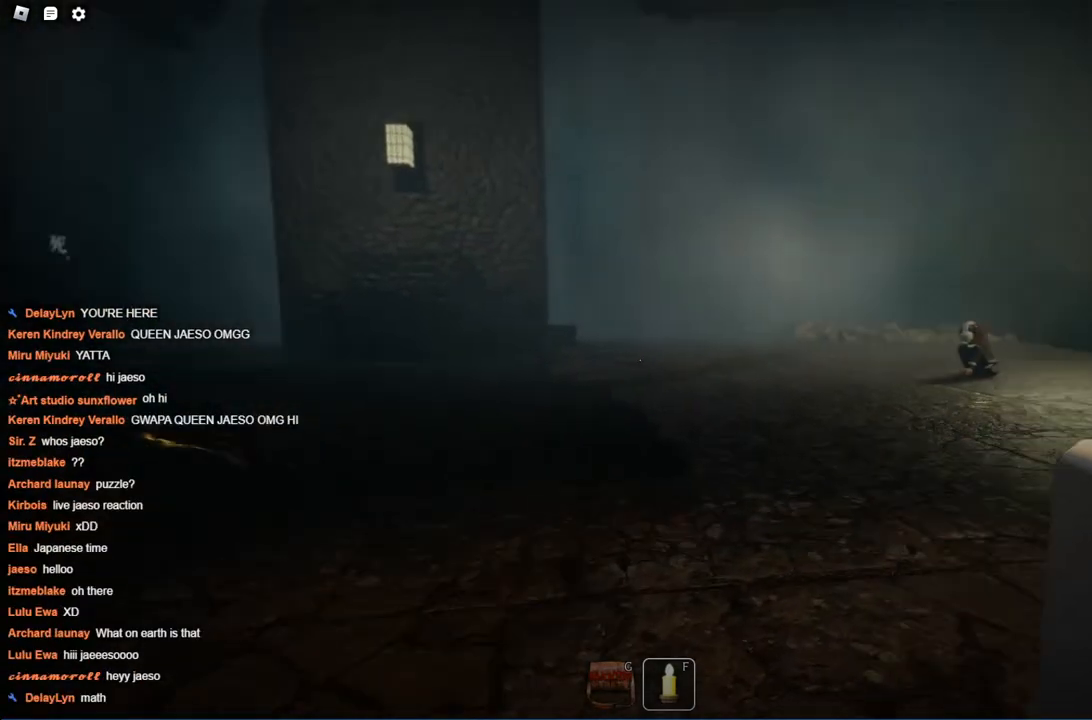
{"keys": ["w"], "events": [[117, "d", "up"], [167, "ctrl", "down"], [350, "ctrl", "up"]]}
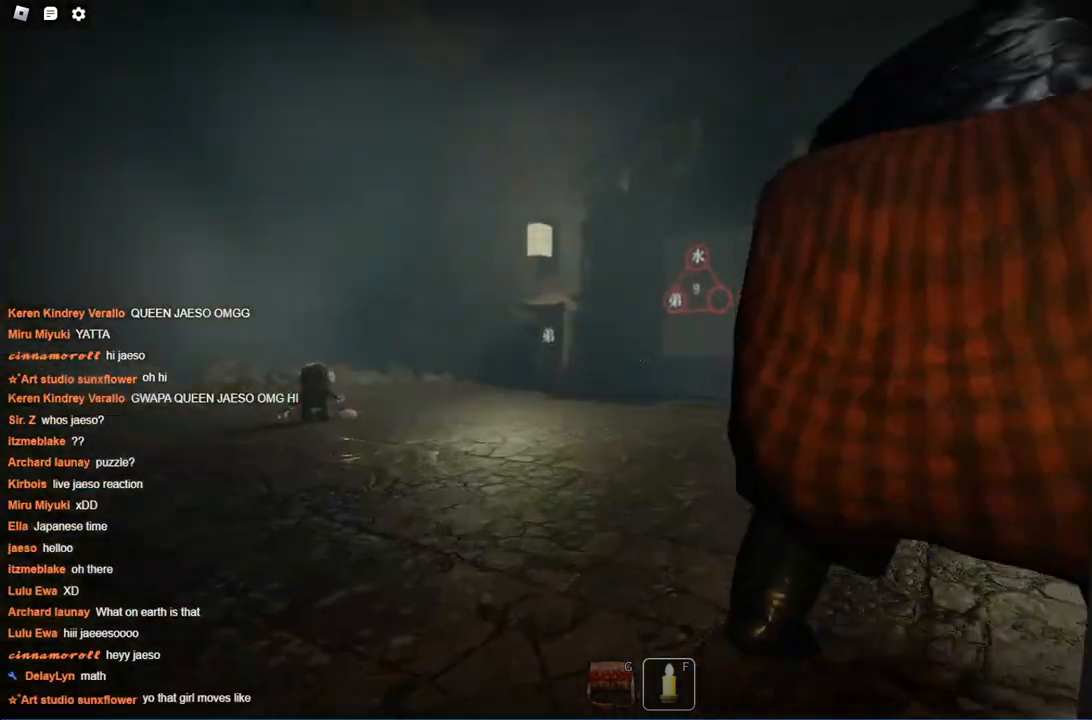
{"keys": ["a"], "events": [[134, "a", "down"], [267, "a", "up"], [367, "a", "down"], [367, "w", "up"]]}
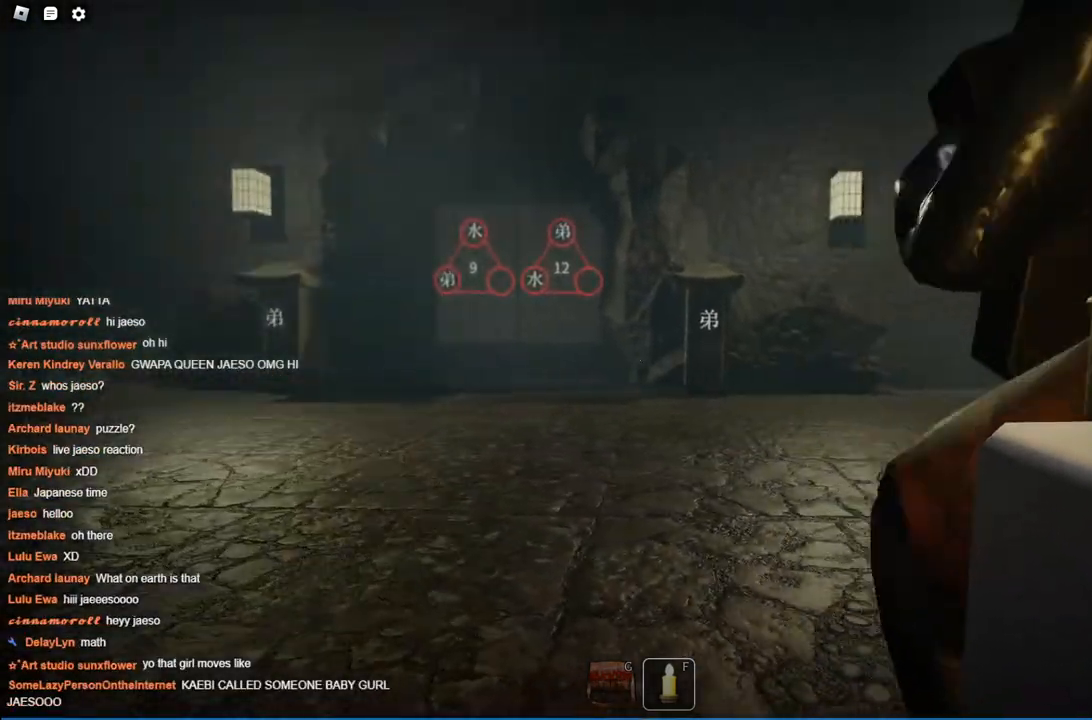
{"keys": ["ctrl"], "events": [[50, "s", "down"], [250, "a", "up"], [284, "ctrl", "down"], [284, "s", "up"]]}
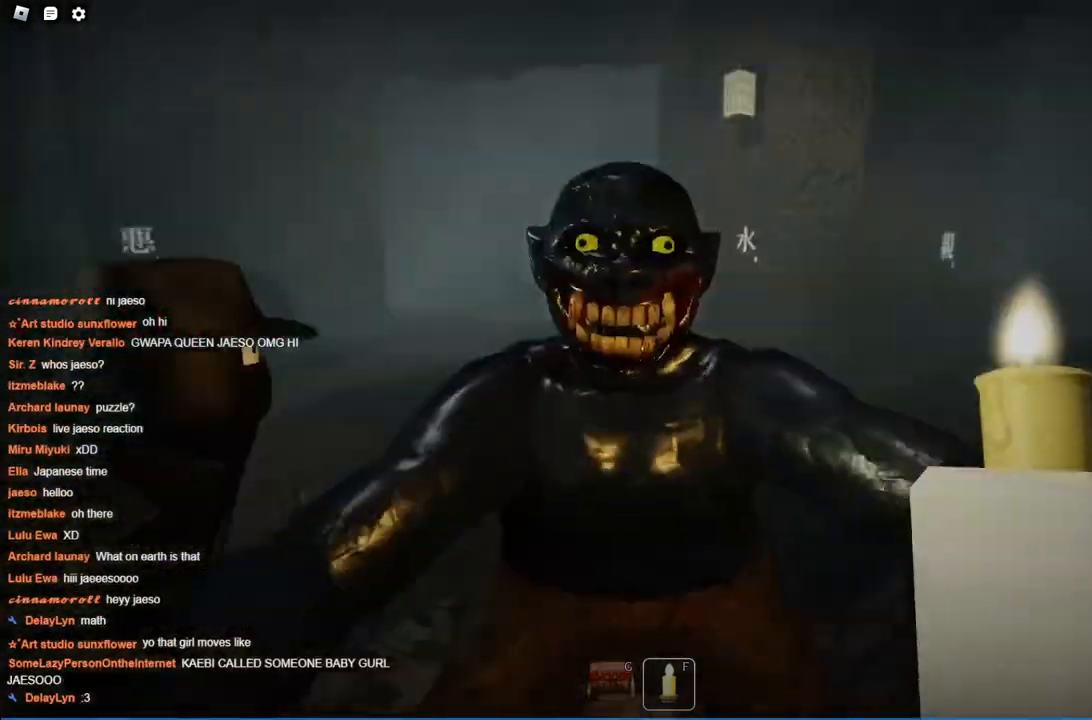
{"keys": ["ctrl"], "events": []}
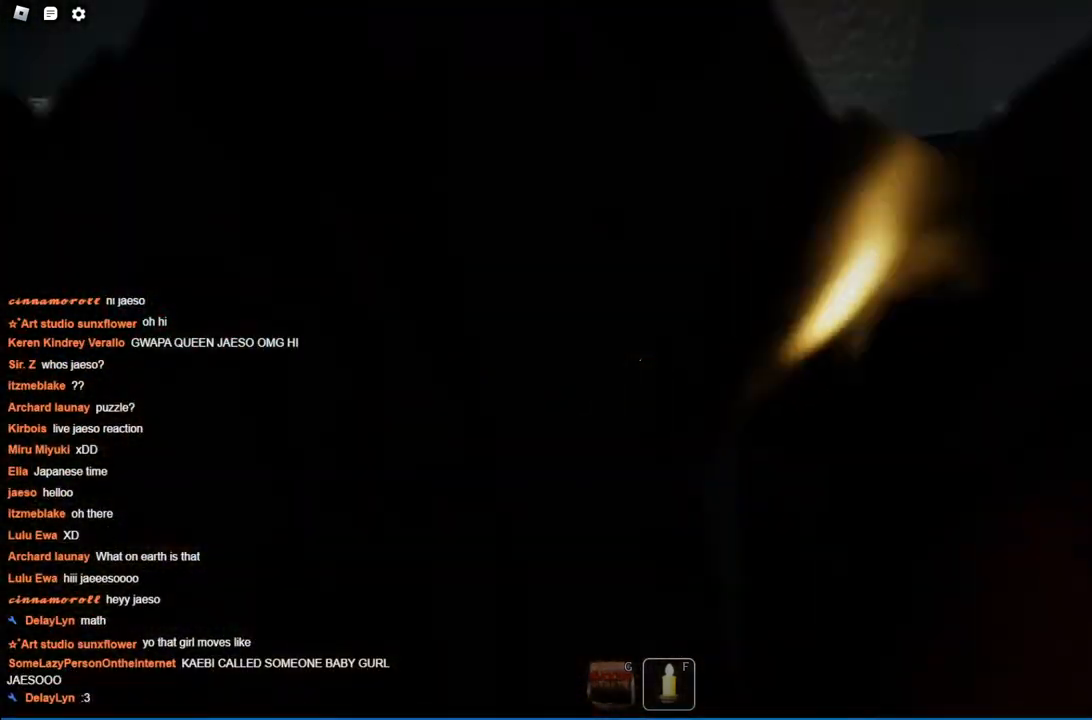
{"keys": ["ctrl"], "events": []}
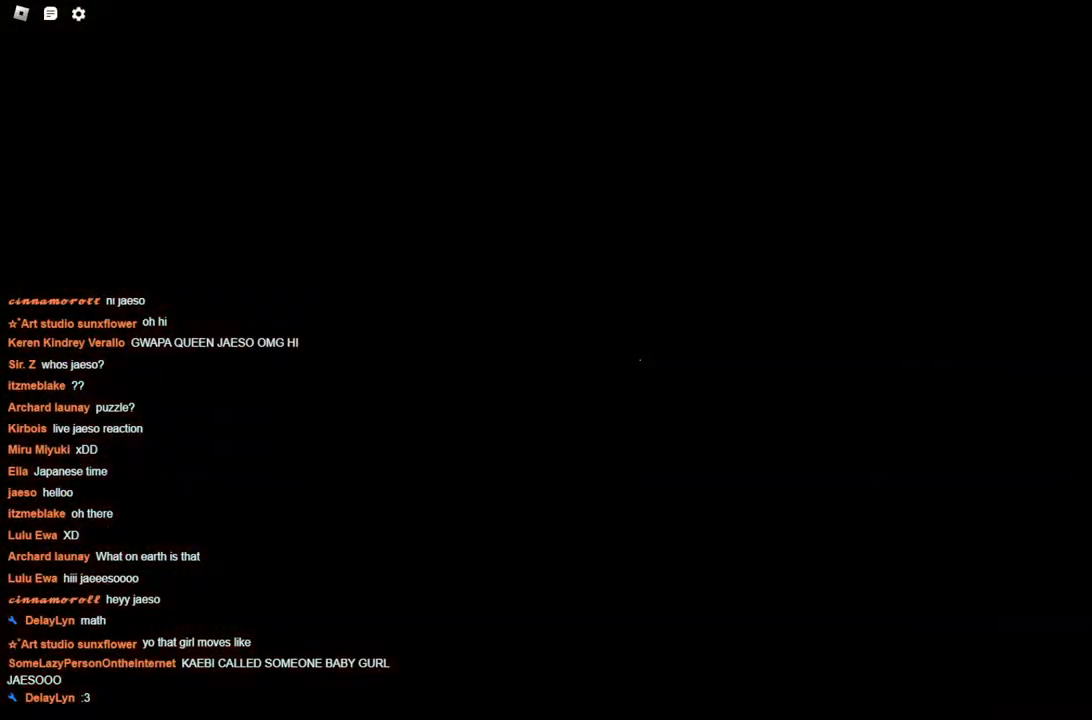
{"keys": [], "events": [[484, "ctrl", "up"]]}